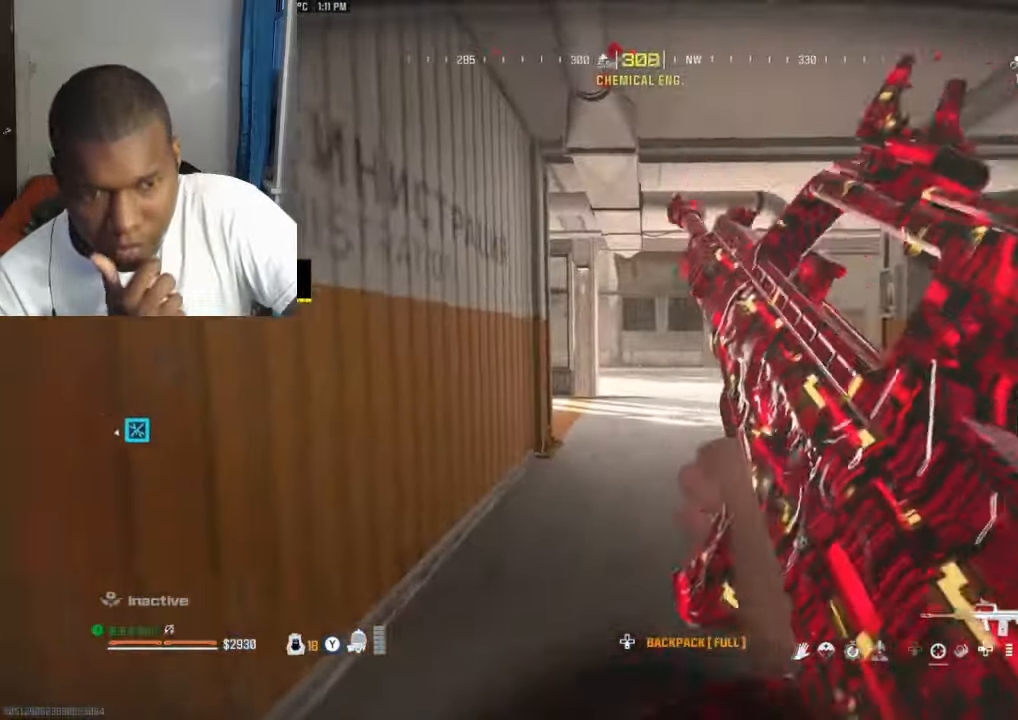
Gameplay with a controller (Xbox layout); each line is a JSON object with the inputs held at the frame after it. "events" lists button and stick changes between this image and that frame as [ms after this image, input, new state], when the widget could be followed in between.
{"buttons": ["Y"], "left_stick": "up-right", "right_stick": "up-left", "events": [[67, "Y", "down"], [67, "left_stick", "up-right"], [67, "right_stick", "right"], [167, "L3", "down"], [167, "Y", "up"], [200, "right_stick", "left"], [234, "left_stick", "up"], [267, "L3", "up"], [300, "B", "down"], [334, "right_stick", "up-left"], [400, "B", "up"], [434, "Y", "down"], [434, "left_stick", "up-right"]]}
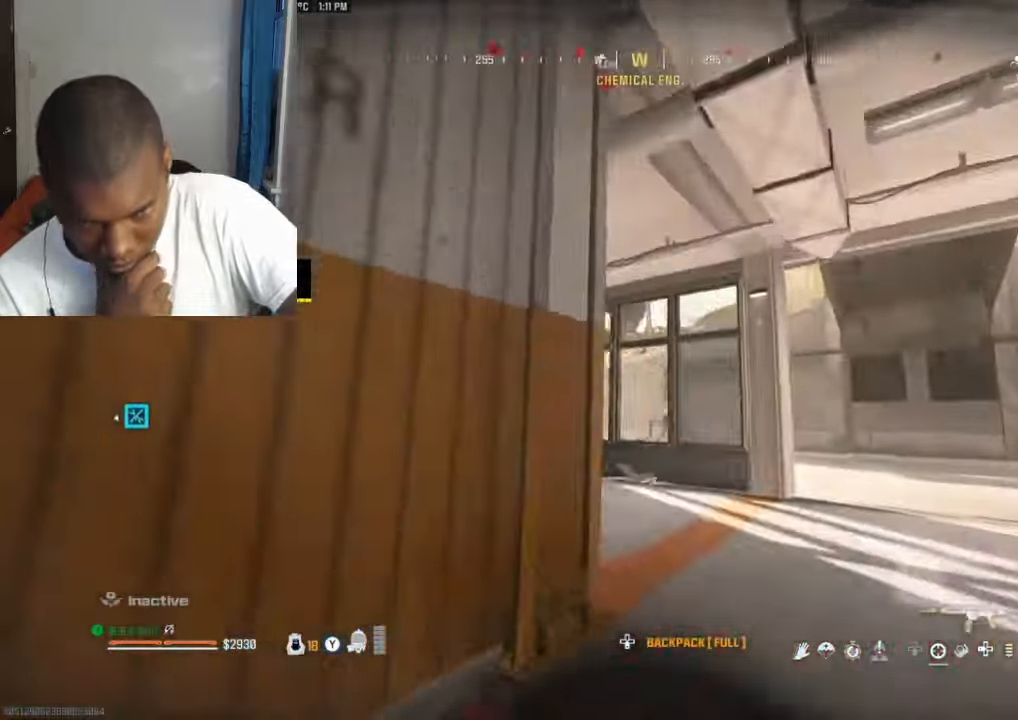
{"buttons": [], "left_stick": "up-right", "right_stick": "up", "events": [[34, "Y", "up"], [34, "right_stick", "center"], [167, "L3", "down"], [234, "L3", "up"], [400, "right_stick", "up"]]}
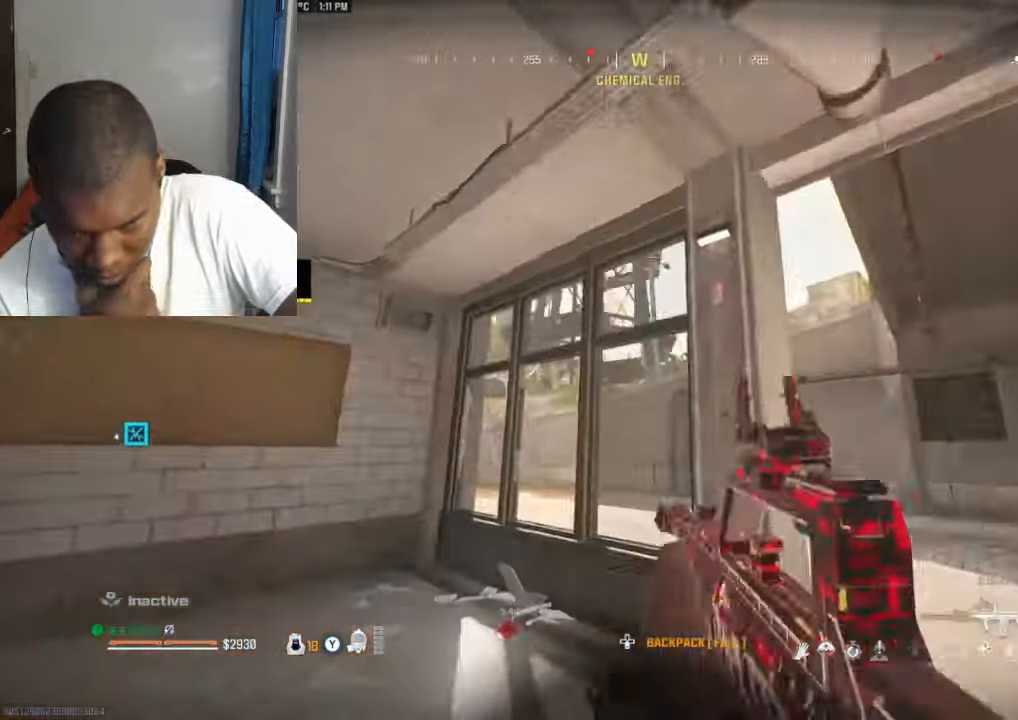
{"buttons": [], "left_stick": "right", "right_stick": "center", "events": [[234, "left_stick", "right"], [334, "right_stick", "center"]]}
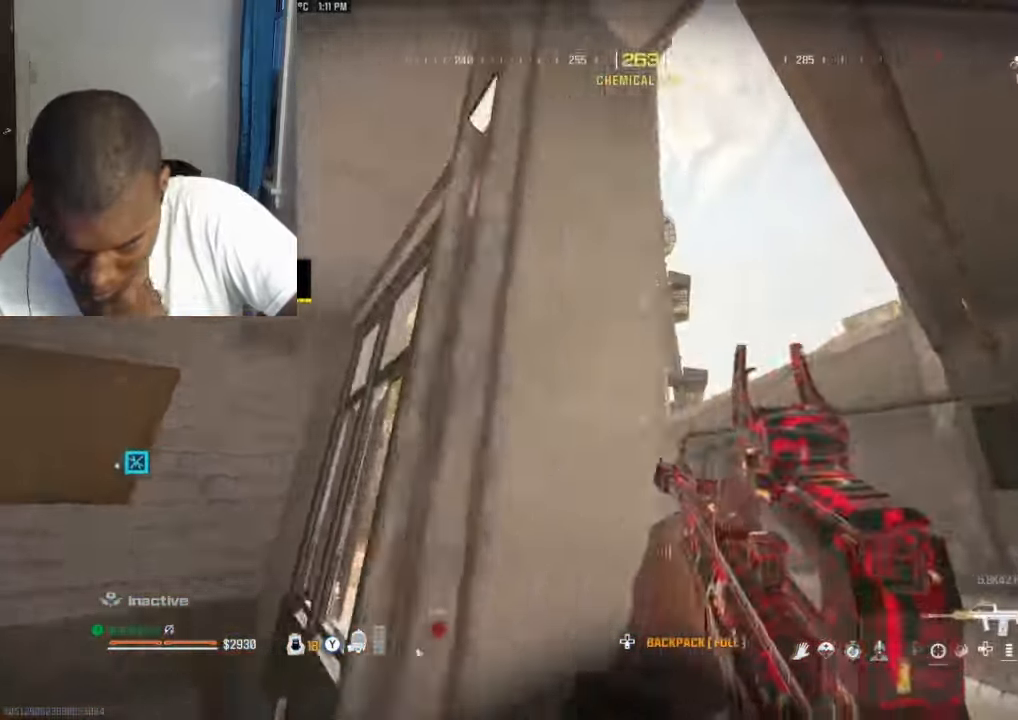
{"buttons": ["L2"], "left_stick": "right", "right_stick": "center", "events": [[100, "L2", "down"], [100, "left_stick", "center"], [167, "left_stick", "left"], [366, "left_stick", "right"]]}
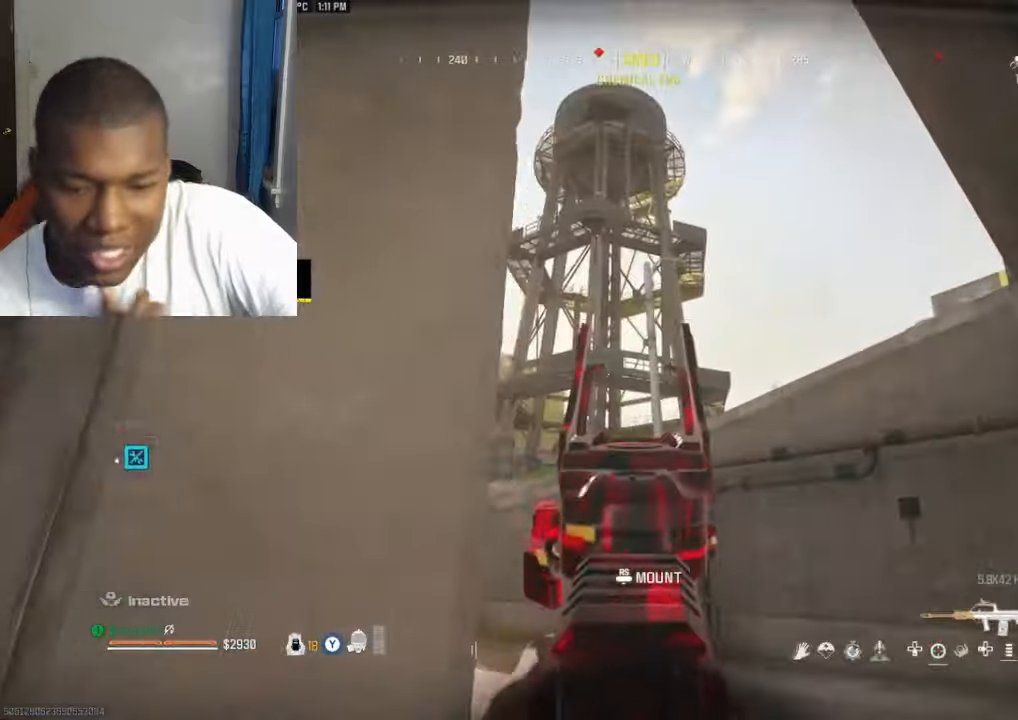
{"buttons": ["L2"], "left_stick": "center", "right_stick": "center", "events": [[66, "left_stick", "left"], [166, "left_stick", "center"], [233, "left_stick", "right"], [300, "left_stick", "center"], [366, "left_stick", "left"], [466, "left_stick", "center"]]}
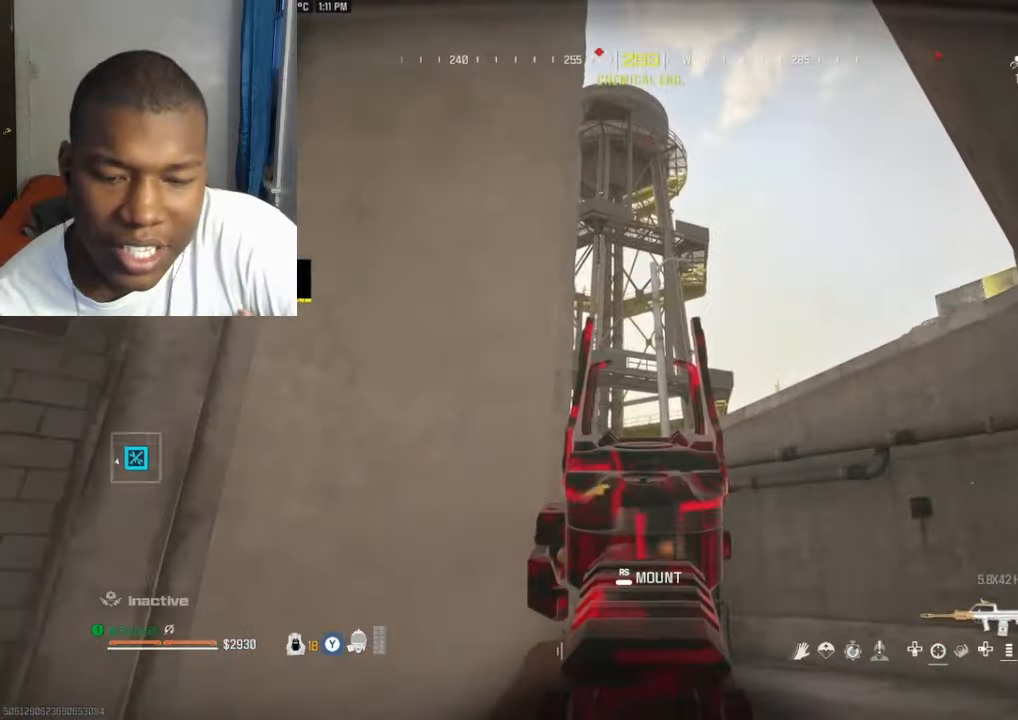
{"buttons": [], "left_stick": "left", "right_stick": "center", "events": [[33, "left_stick", "left"], [100, "left_stick", "center"], [166, "left_stick", "right"], [233, "left_stick", "center"], [300, "left_stick", "left"], [500, "L2", "up"]]}
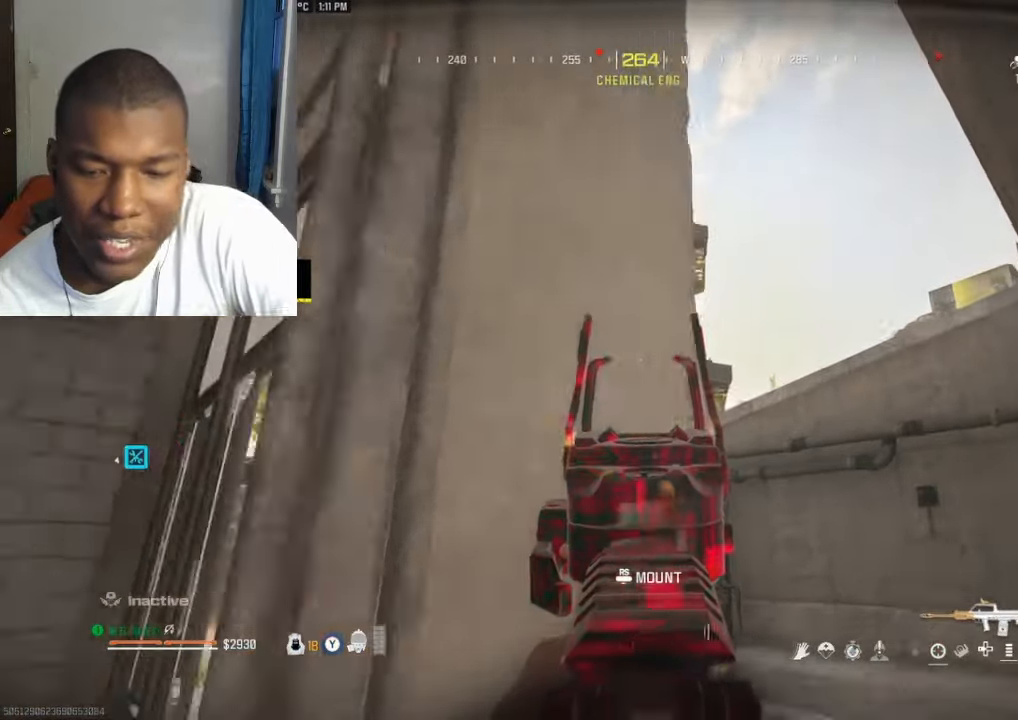
{"buttons": [], "left_stick": "right", "right_stick": "center", "events": [[166, "left_stick", "right"]]}
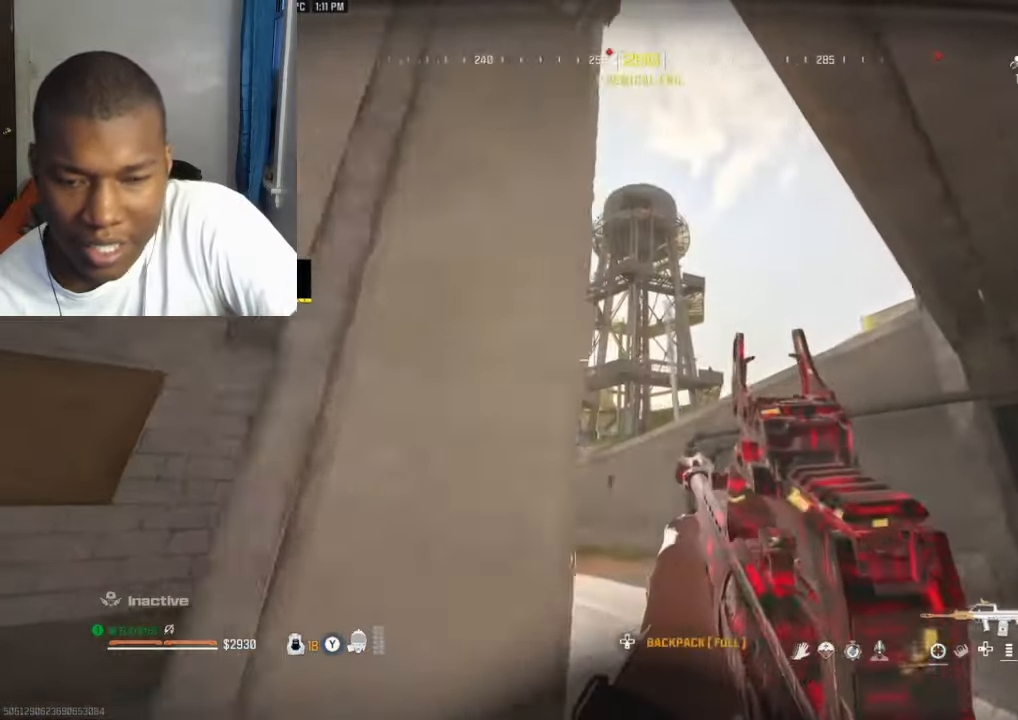
{"buttons": [], "left_stick": "left", "right_stick": "down-right", "events": [[33, "left_stick", "center"], [100, "left_stick", "left"], [300, "left_stick", "right"], [400, "left_stick", "center"], [466, "left_stick", "left"], [500, "right_stick", "down-right"]]}
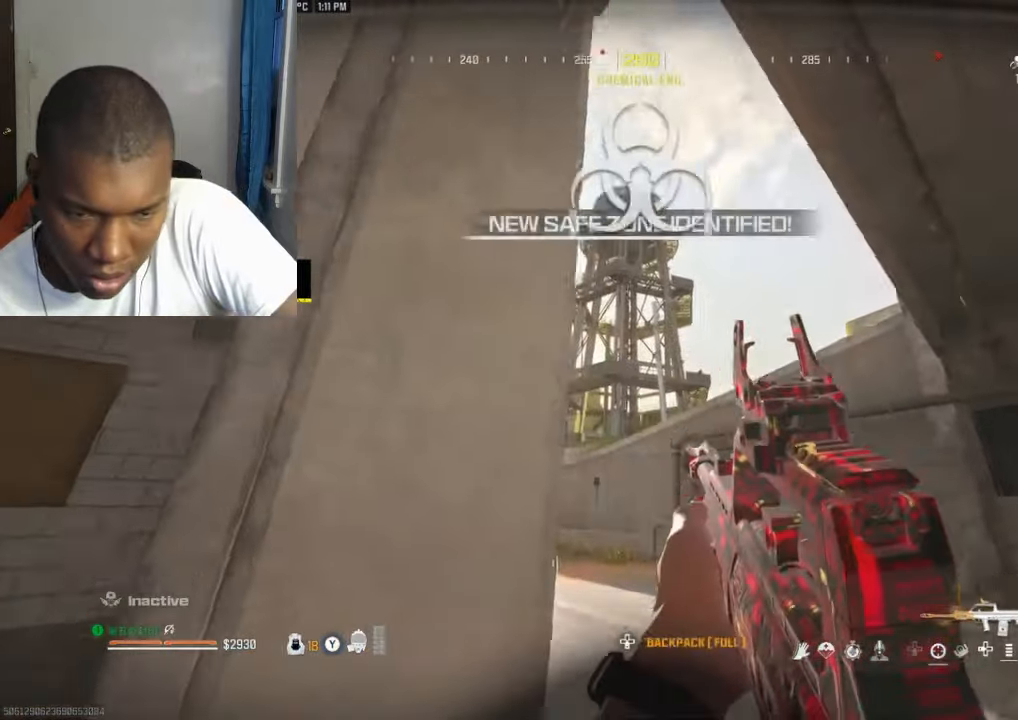
{"buttons": [], "left_stick": "down-left", "right_stick": "up", "events": [[66, "Y", "down"], [166, "Y", "up"], [200, "left_stick", "down-left"], [300, "right_stick", "center"], [466, "right_stick", "up"]]}
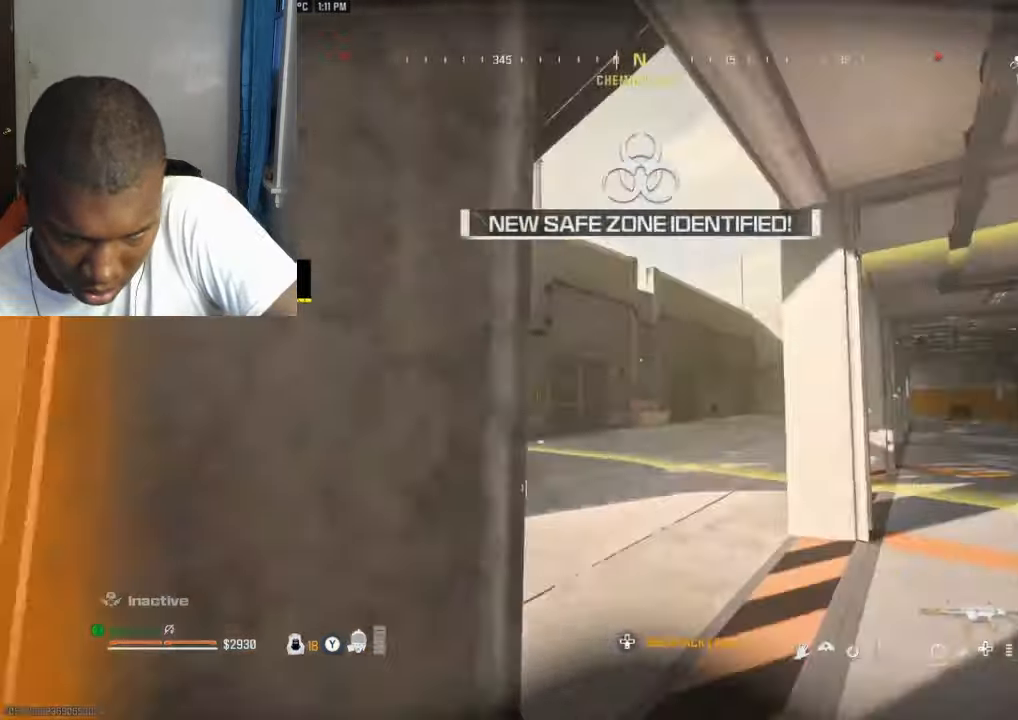
{"buttons": ["Y"], "left_stick": "right", "right_stick": "center", "events": [[133, "Y", "down"], [133, "left_stick", "right"], [166, "right_stick", "left"], [200, "Y", "up"], [266, "Y", "down"], [333, "Y", "up"], [433, "right_stick", "center"], [500, "Y", "down"]]}
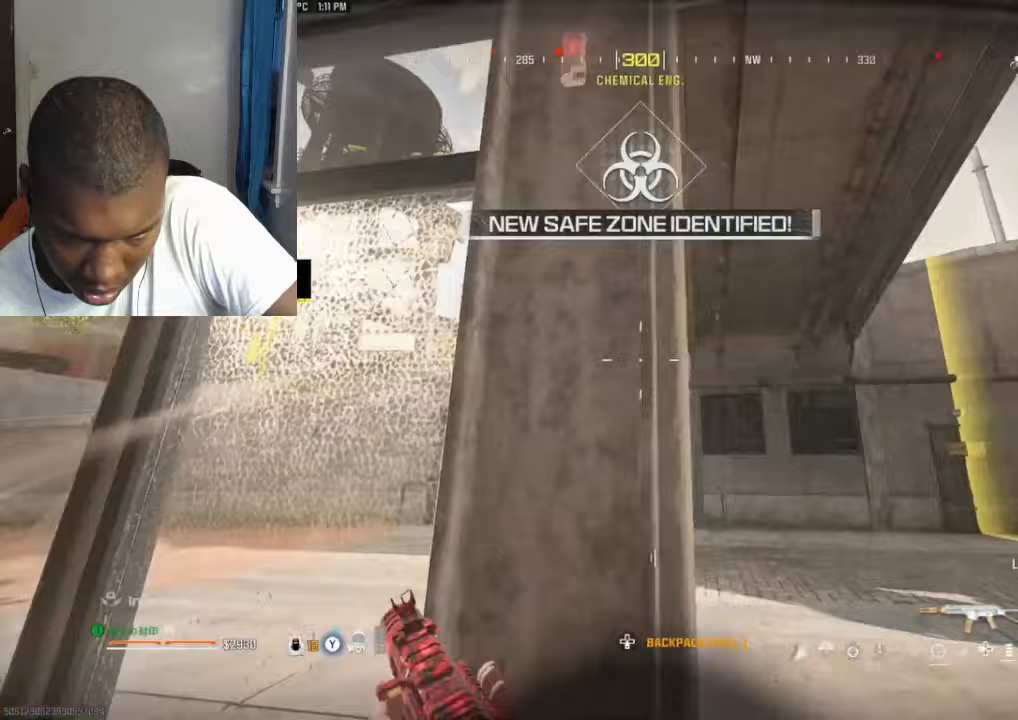
{"buttons": [], "left_stick": "center", "right_stick": "center", "events": [[100, "Y", "up"], [100, "right_stick", "left"], [133, "left_stick", "left"], [167, "Y", "down"], [200, "right_stick", "center"], [267, "Y", "up"], [333, "Y", "down"], [333, "left_stick", "center"], [400, "left_stick", "right"], [433, "Y", "up"], [500, "left_stick", "center"]]}
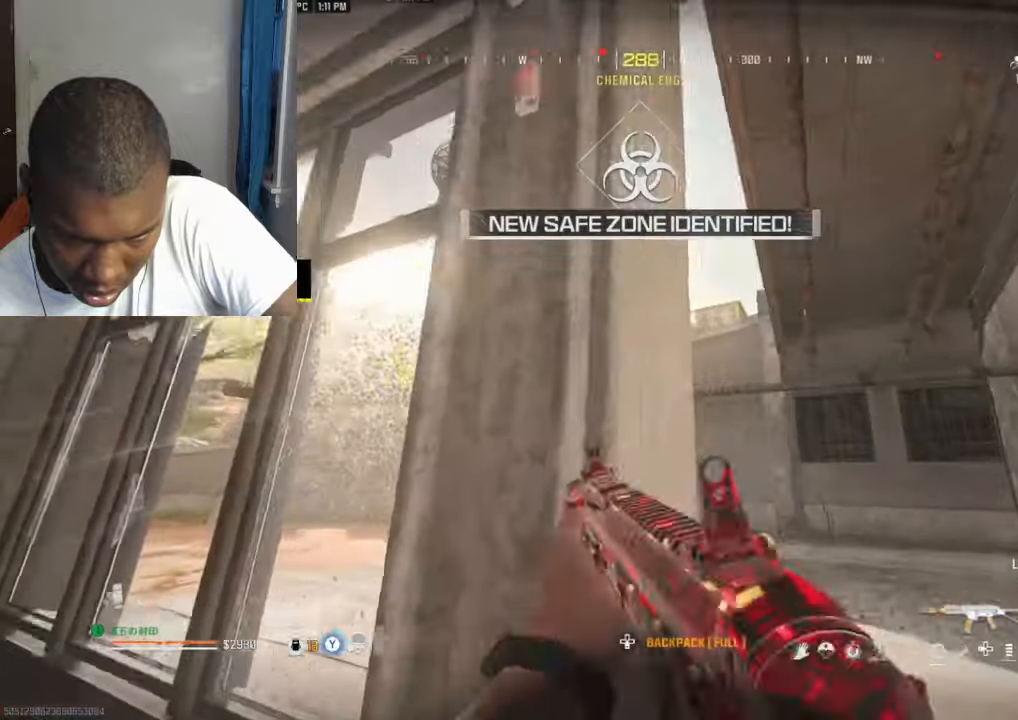
{"buttons": ["L2"], "left_stick": "right", "right_stick": "center", "events": [[33, "left_stick", "left"], [167, "left_stick", "center"], [233, "left_stick", "right"], [267, "L2", "down"]]}
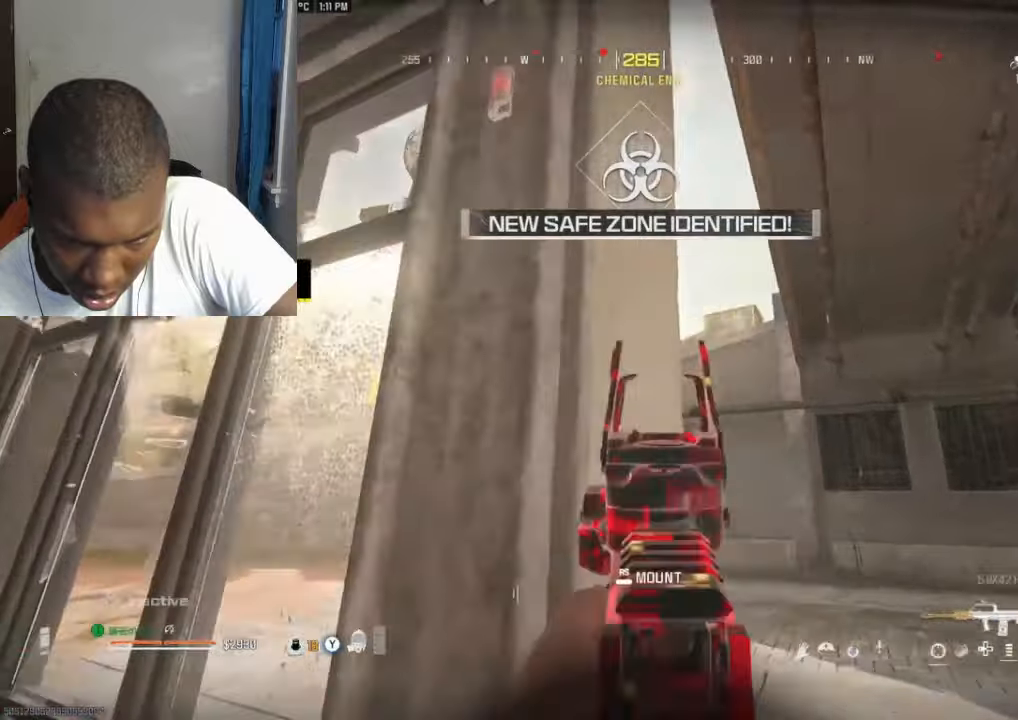
{"buttons": ["L2"], "left_stick": "right", "right_stick": "center", "events": [[267, "left_stick", "down-left"], [333, "right_stick", "down-left"], [467, "left_stick", "right"], [500, "right_stick", "center"]]}
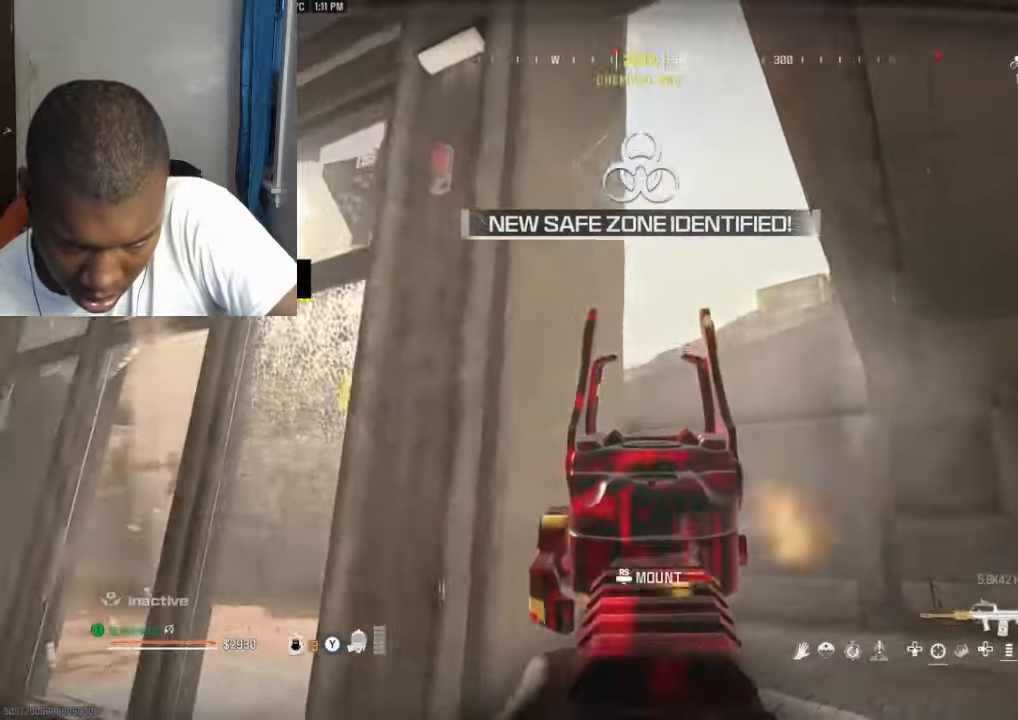
{"buttons": ["Y"], "left_stick": "center", "right_stick": "center", "events": [[100, "left_stick", "center"], [133, "L2", "up"], [167, "left_stick", "left"], [267, "Y", "down"], [333, "Y", "up"], [400, "left_stick", "right"], [500, "Y", "down"], [500, "left_stick", "center"]]}
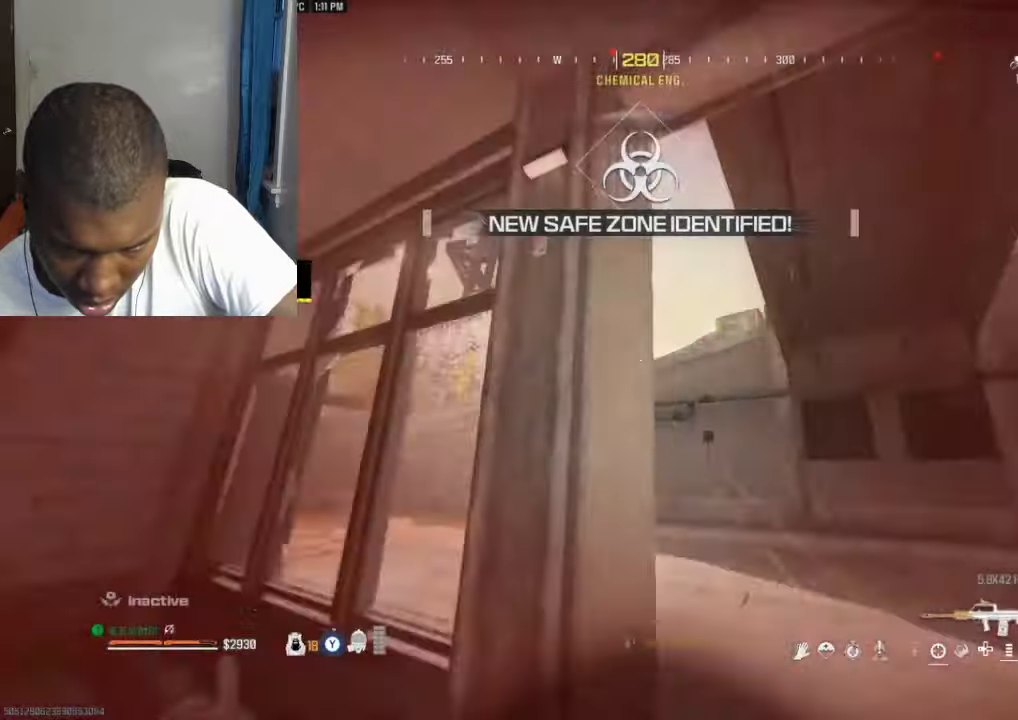
{"buttons": ["Y"], "left_stick": "down", "right_stick": "center", "events": [[67, "left_stick", "left"], [100, "Y", "up"], [267, "left_stick", "center"], [367, "left_stick", "right"], [433, "right_stick", "down-left"], [500, "Y", "down"], [500, "left_stick", "down"], [500, "right_stick", "center"]]}
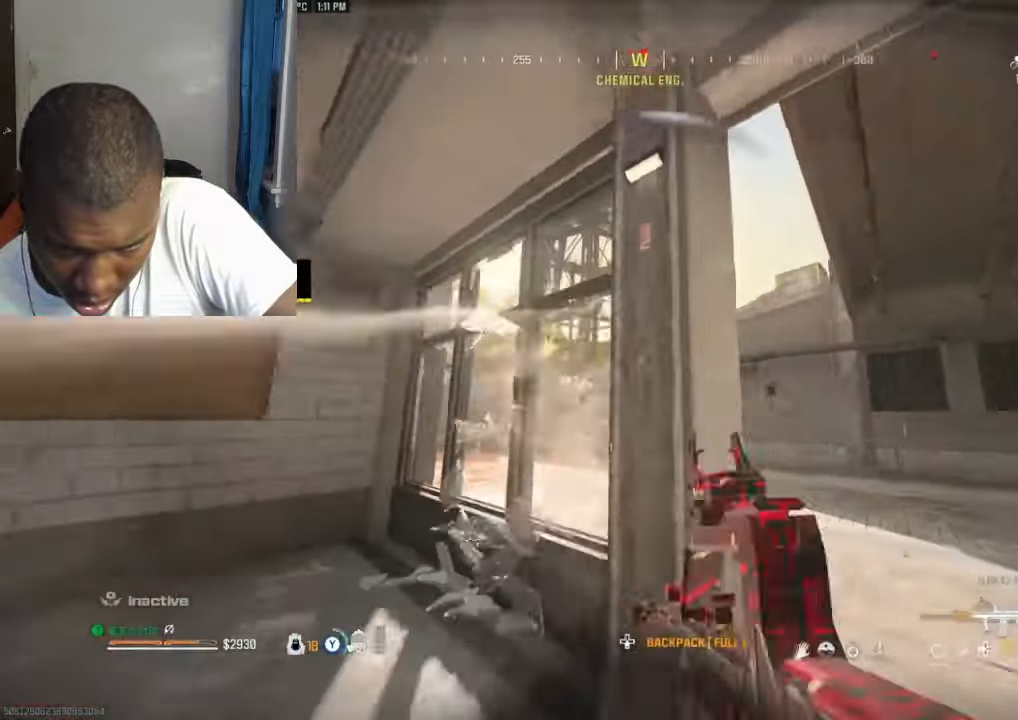
{"buttons": ["Y", "R2"], "left_stick": "up-left", "right_stick": "left", "events": [[33, "Y", "up"], [133, "Y", "down"], [133, "left_stick", "down-left"], [133, "right_stick", "right"], [200, "Y", "up"], [267, "left_stick", "left"], [267, "right_stick", "down-right"], [367, "R2", "down"], [433, "right_stick", "center"], [500, "Y", "down"], [500, "left_stick", "up-left"], [500, "right_stick", "left"]]}
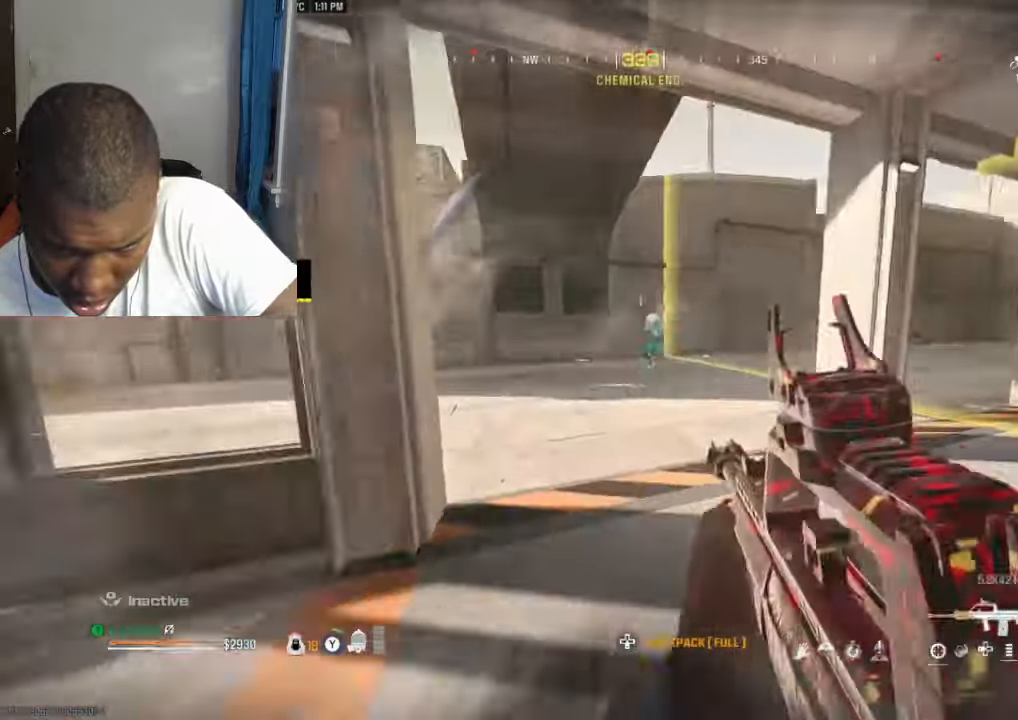
{"buttons": ["Y"], "left_stick": "right", "right_stick": "right", "events": [[33, "R2", "up"], [67, "L3", "down"], [100, "Y", "up"], [167, "L3", "up"], [233, "L3", "down"], [267, "right_stick", "right"], [367, "L3", "up"], [400, "Y", "down"], [433, "left_stick", "down"], [467, "Y", "up"], [500, "Y", "down"], [500, "left_stick", "right"]]}
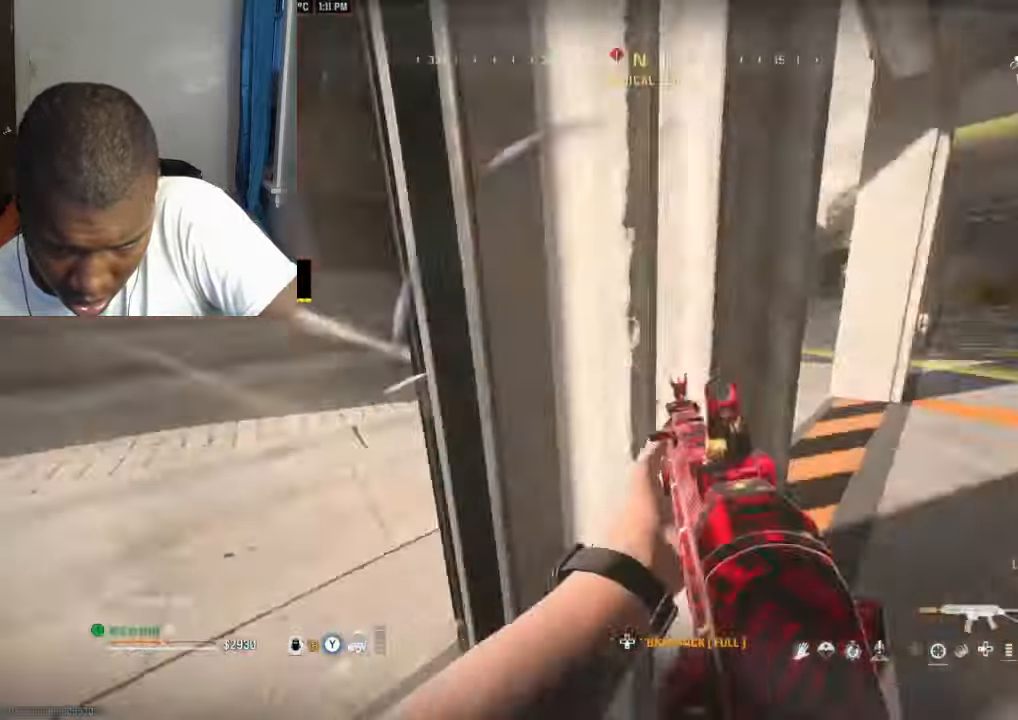
{"buttons": ["L2", "R2"], "left_stick": "down-right", "right_stick": "up-right", "events": [[33, "left_stick", "up-right"], [67, "Y", "up"], [67, "right_stick", "up"], [100, "L3", "down"], [167, "right_stick", "left"], [200, "A", "down"], [200, "L3", "up"], [267, "A", "up"], [267, "left_stick", "right"], [300, "L2", "down"], [333, "right_stick", "center"], [367, "R2", "down"], [367, "left_stick", "down-right"], [500, "right_stick", "up-right"]]}
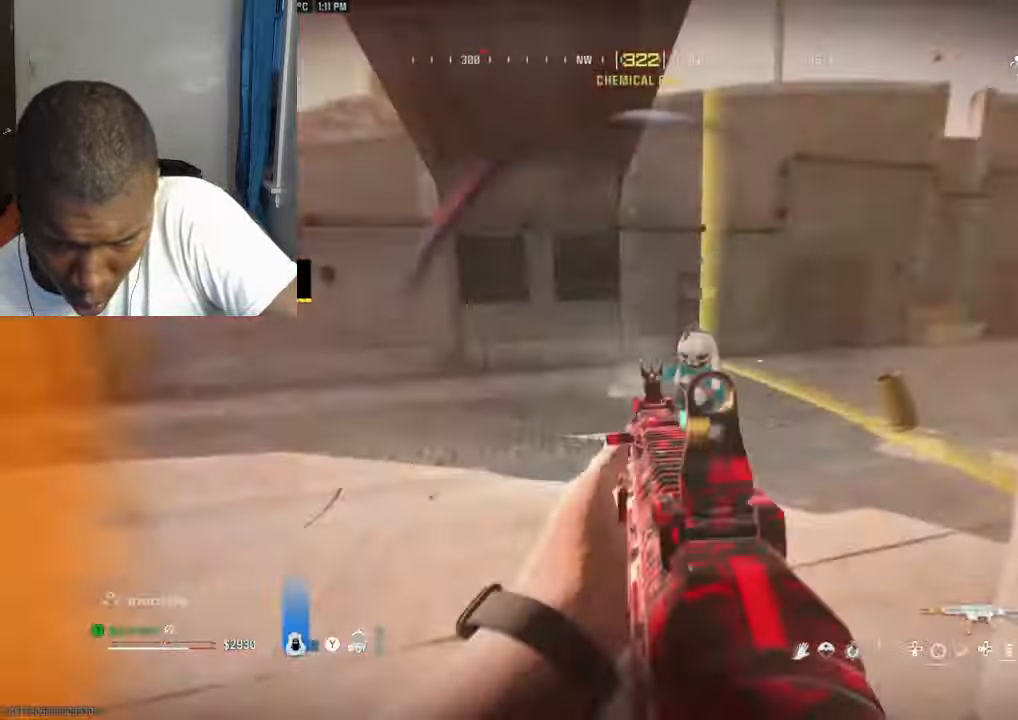
{"buttons": ["R2"], "left_stick": "down-right", "right_stick": "down-left", "events": [[67, "L2", "up"], [67, "right_stick", "down"], [267, "right_stick", "left"], [400, "right_stick", "down-left"]]}
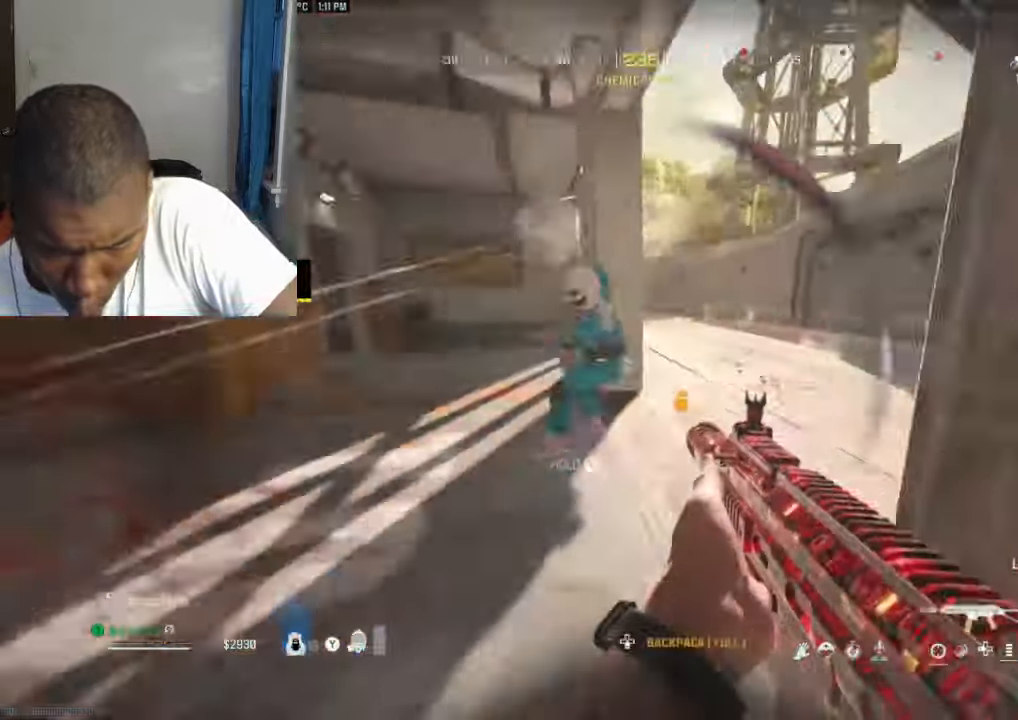
{"buttons": ["L2", "R2"], "left_stick": "left", "right_stick": "center", "events": [[100, "left_stick", "left"], [100, "right_stick", "center"], [133, "L2", "down"], [167, "A", "down"], [167, "right_stick", "right"], [233, "A", "up"], [267, "right_stick", "down-left"], [333, "right_stick", "center"], [433, "L2", "up"], [500, "L2", "down"]]}
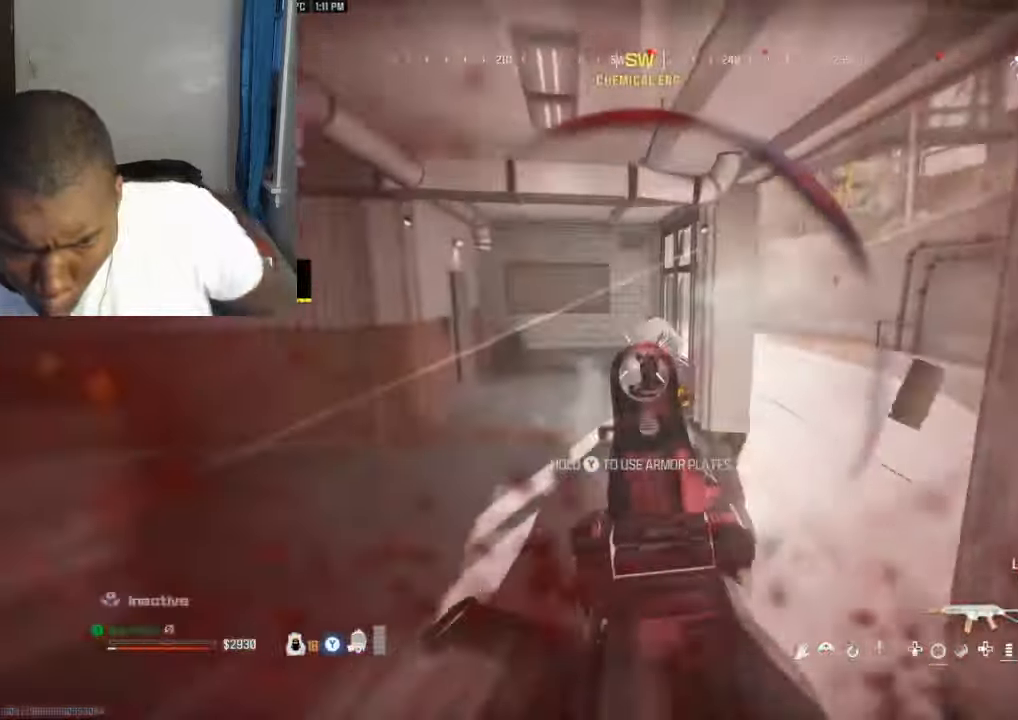
{"buttons": [], "left_stick": "center", "right_stick": "center", "events": [[100, "L2", "up"], [134, "right_stick", "right"], [167, "L2", "down"], [267, "L2", "up"], [267, "right_stick", "center"], [300, "R2", "up"], [334, "left_stick", "center"]]}
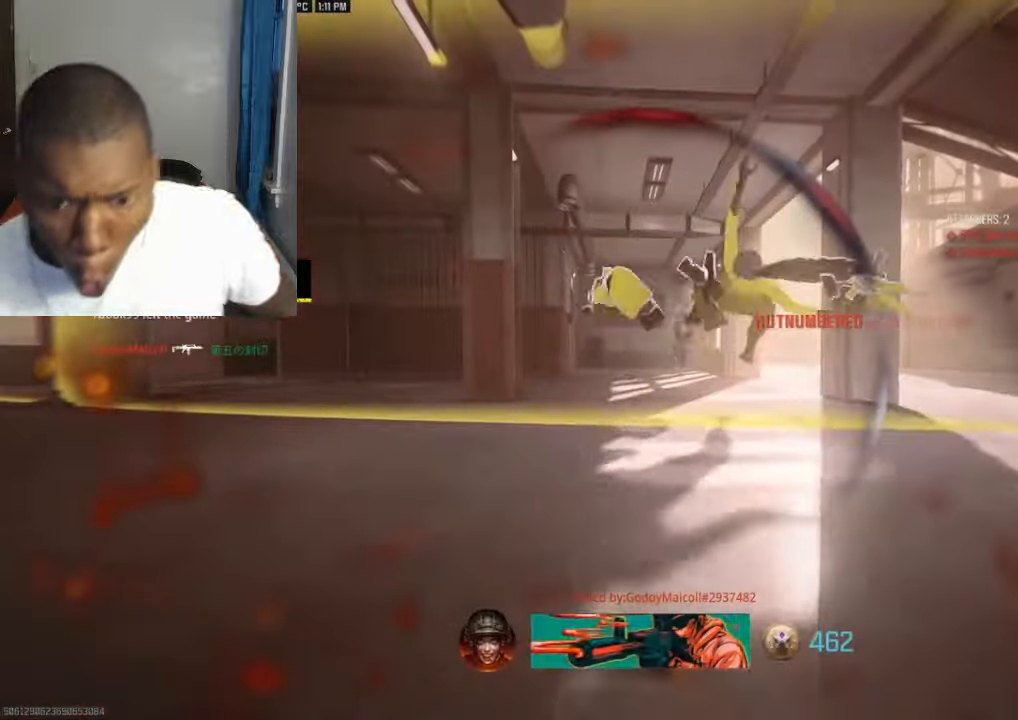
{"buttons": [], "left_stick": "center", "right_stick": "center", "events": []}
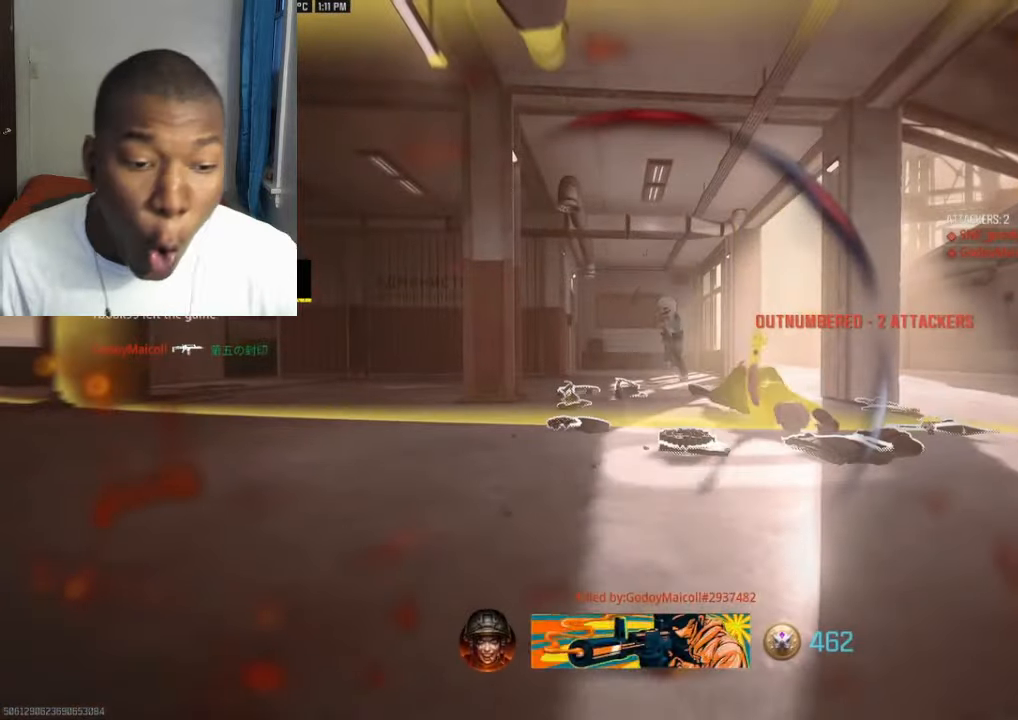
{"buttons": [], "left_stick": "center", "right_stick": "center", "events": []}
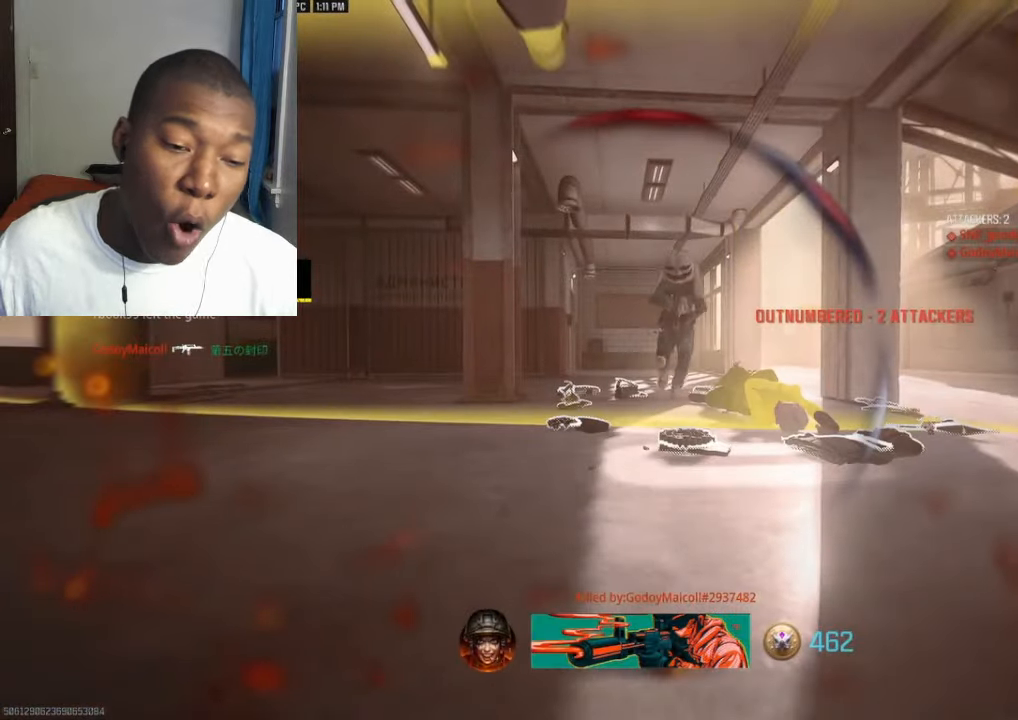
{"buttons": [], "left_stick": "center", "right_stick": "center", "events": []}
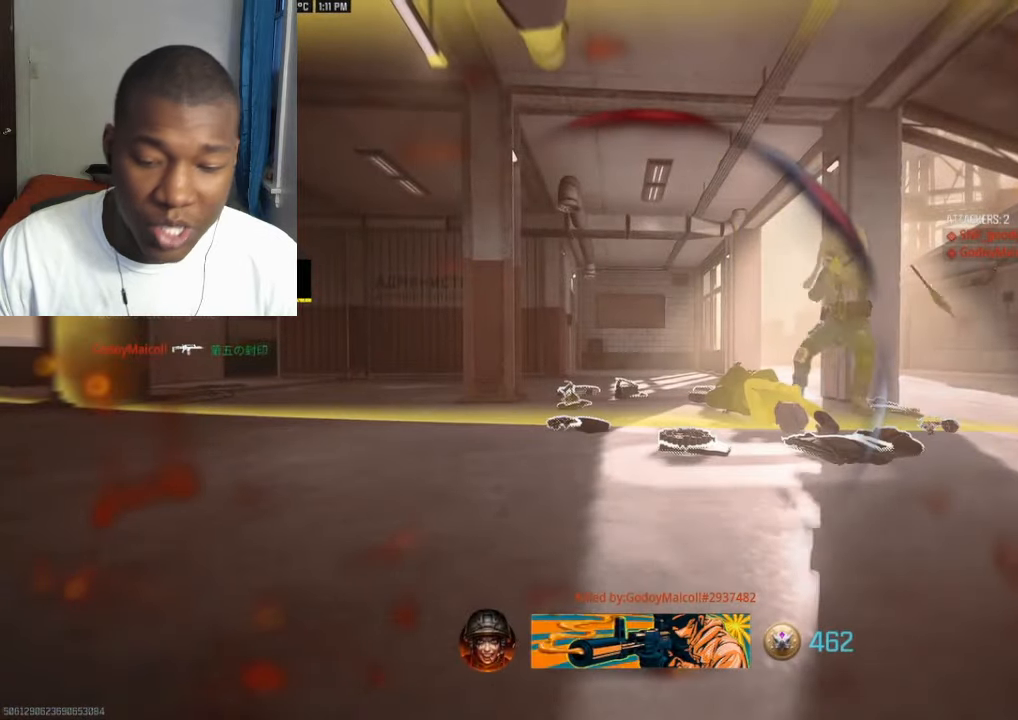
{"buttons": [], "left_stick": "center", "right_stick": "center", "events": []}
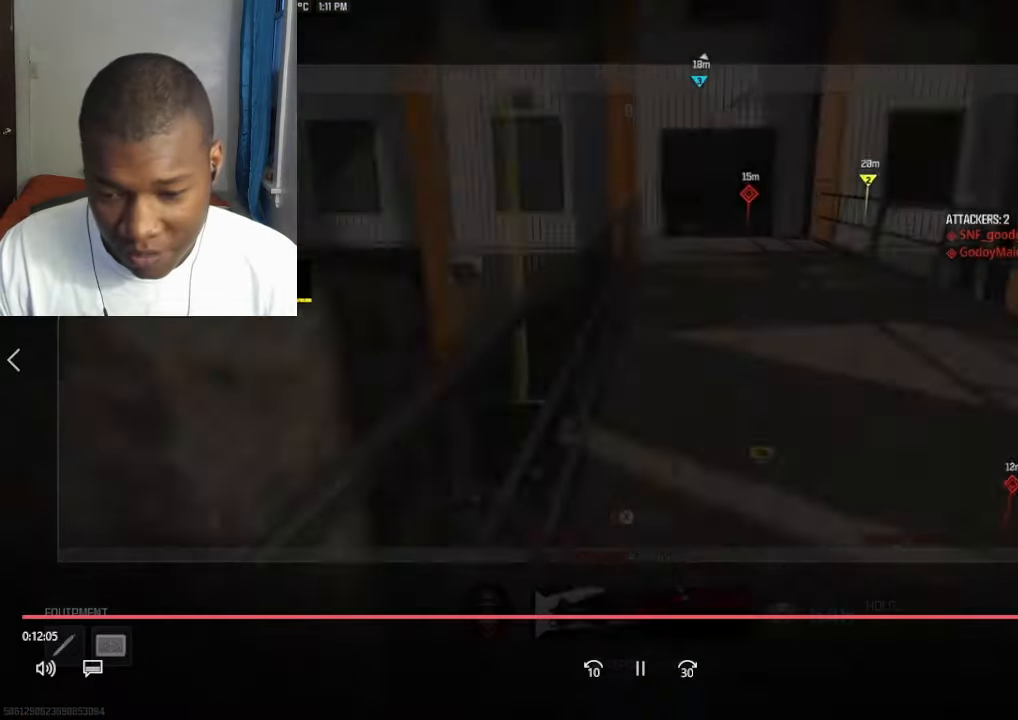
{"buttons": [], "left_stick": "center", "right_stick": "center", "events": []}
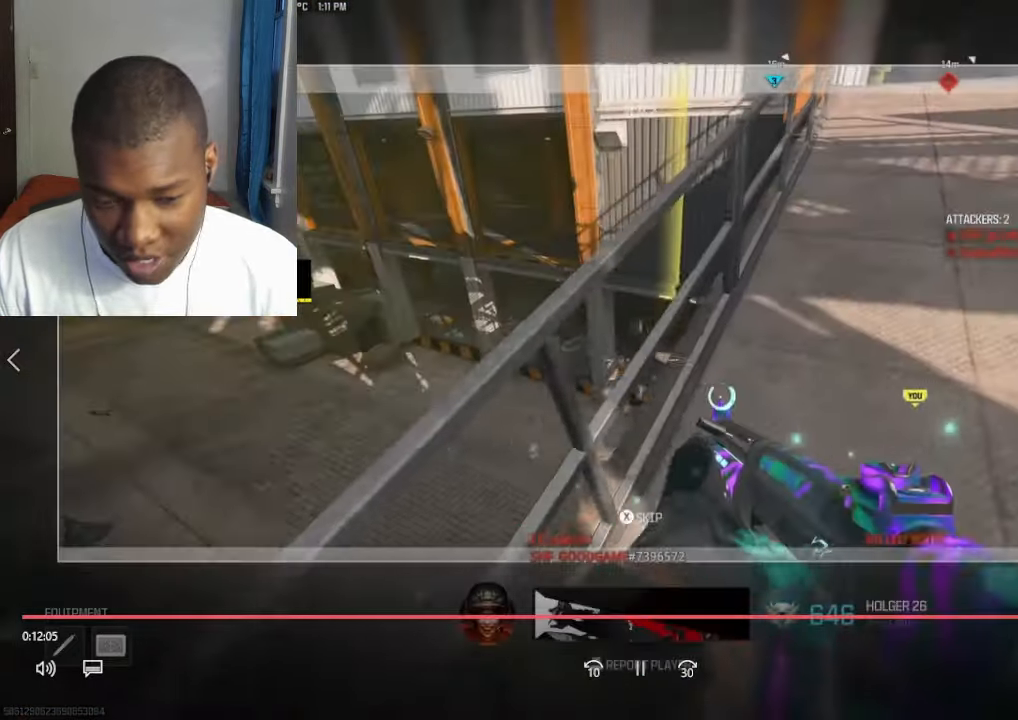
{"buttons": [], "left_stick": "center", "right_stick": "center", "events": []}
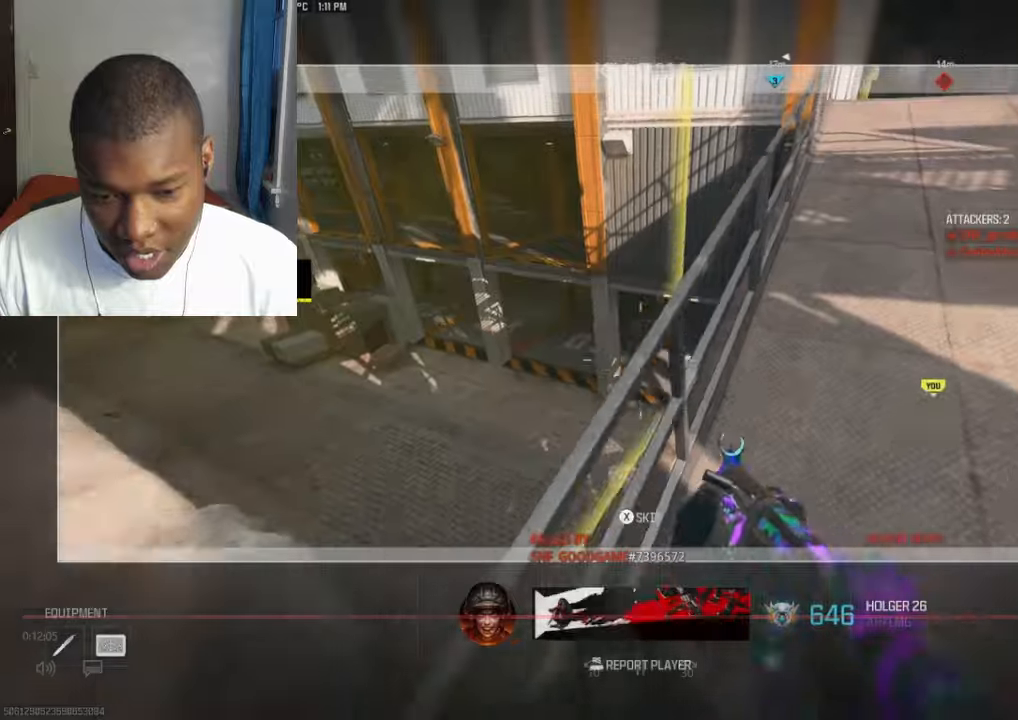
{"buttons": [], "left_stick": "center", "right_stick": "center", "events": []}
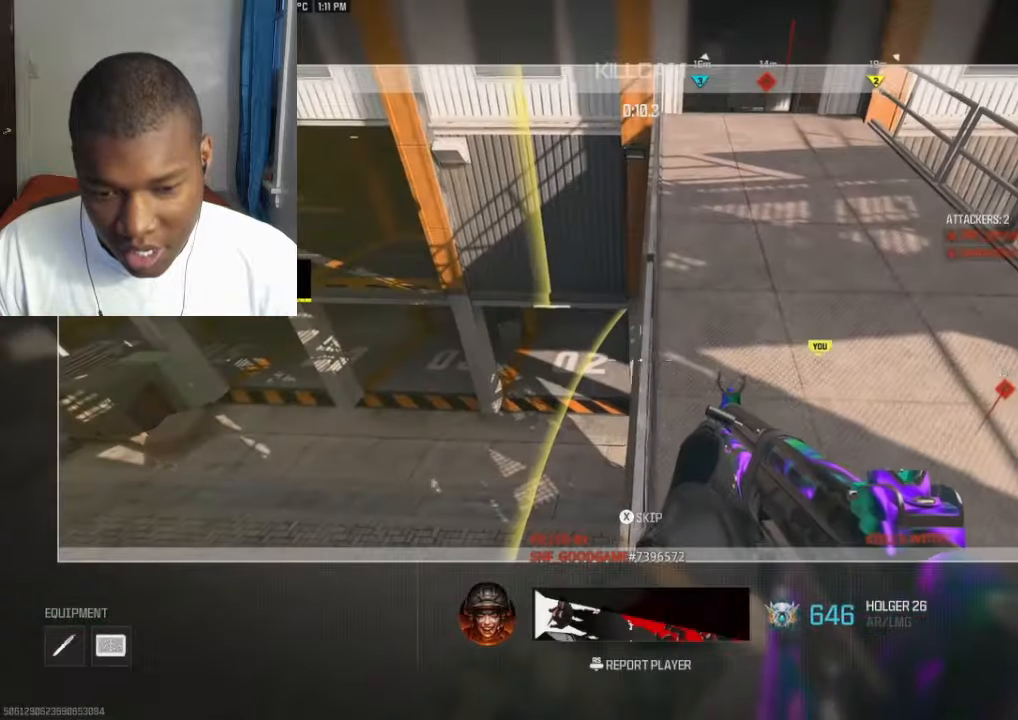
{"buttons": [], "left_stick": "center", "right_stick": "center", "events": [[100, "X", "down"], [200, "X", "up"]]}